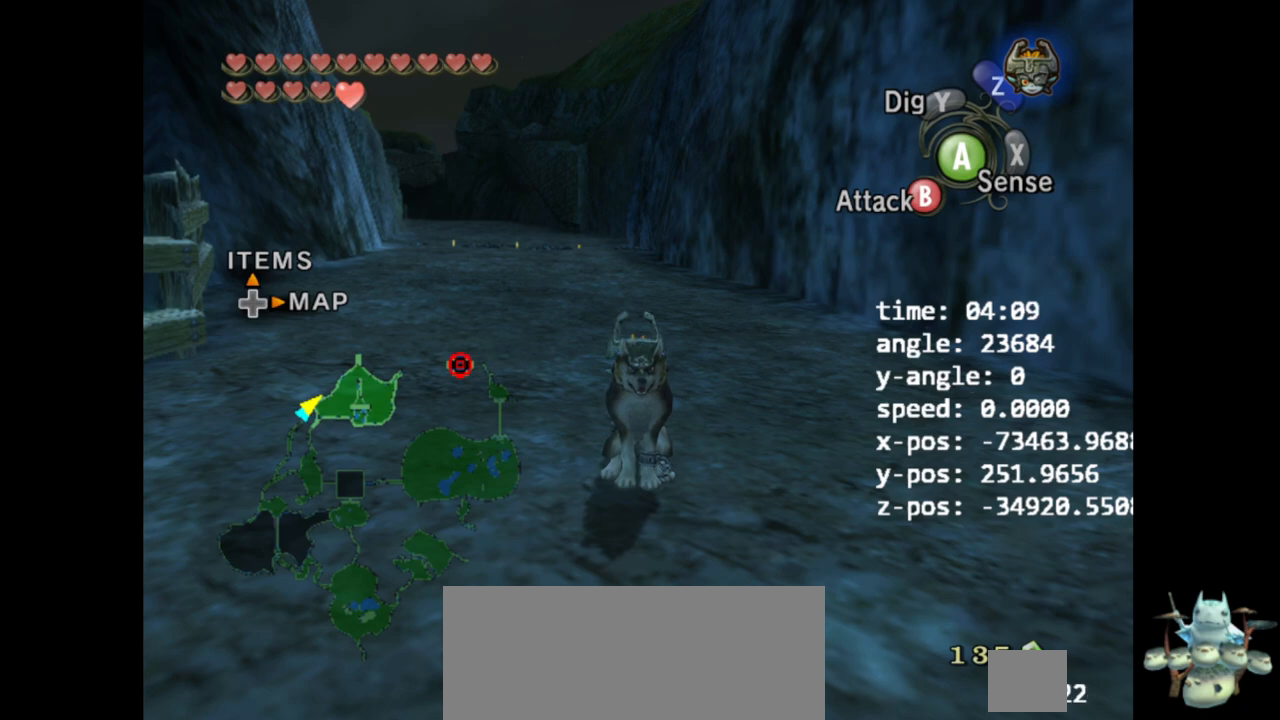
Gameplay with a controller (Nintendo layout); each line is a JSON object with the inputs held at the frame after it. "events" lists button and stick changes between this image and that frame as [ms after this image, input, new state], when the widget could be followed in between. Not read: L3 R3.
{"buttons": ["B"], "left_stick": "right", "right_stick": "center", "events": [[33, "left_stick", "up"], [200, "left_stick", "right"], [300, "left_stick", "down-left"], [400, "left_stick", "up-left"], [467, "B", "down"], [500, "left_stick", "right"]]}
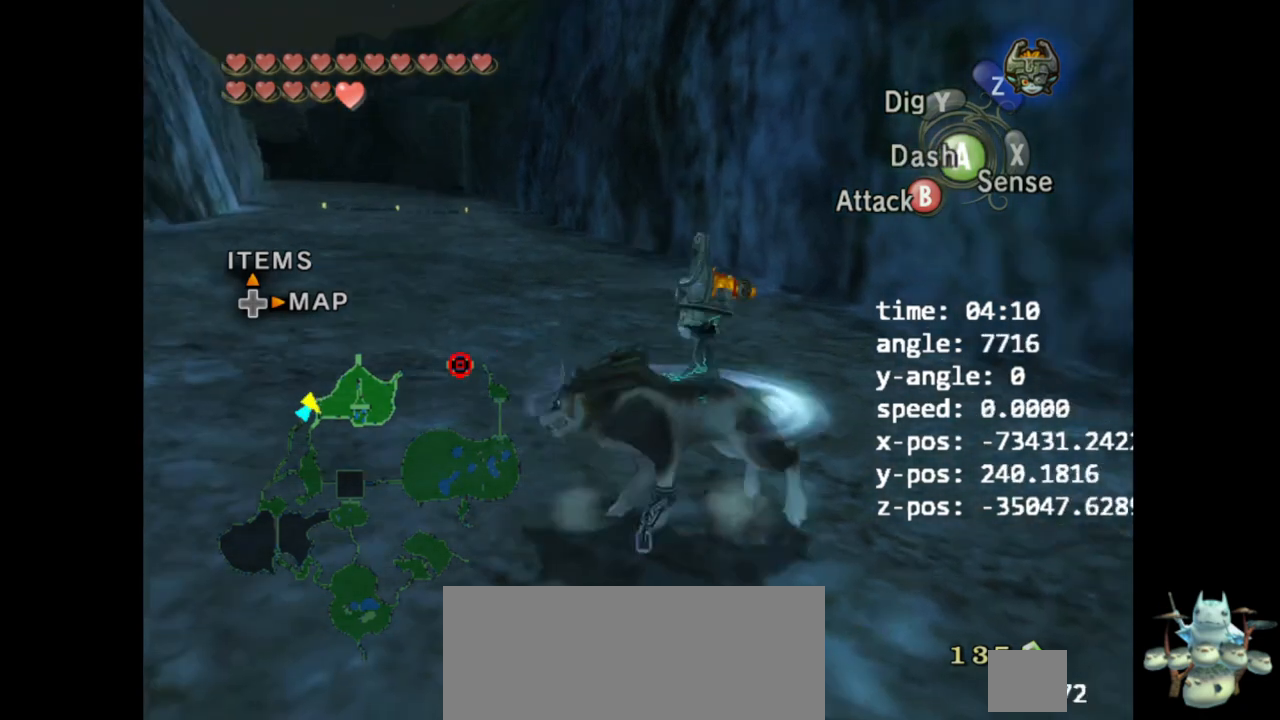
{"buttons": [], "left_stick": "center", "right_stick": "down-right", "events": [[67, "B", "up"], [100, "left_stick", "down"], [167, "left_stick", "center"], [367, "right_stick", "down-right"]]}
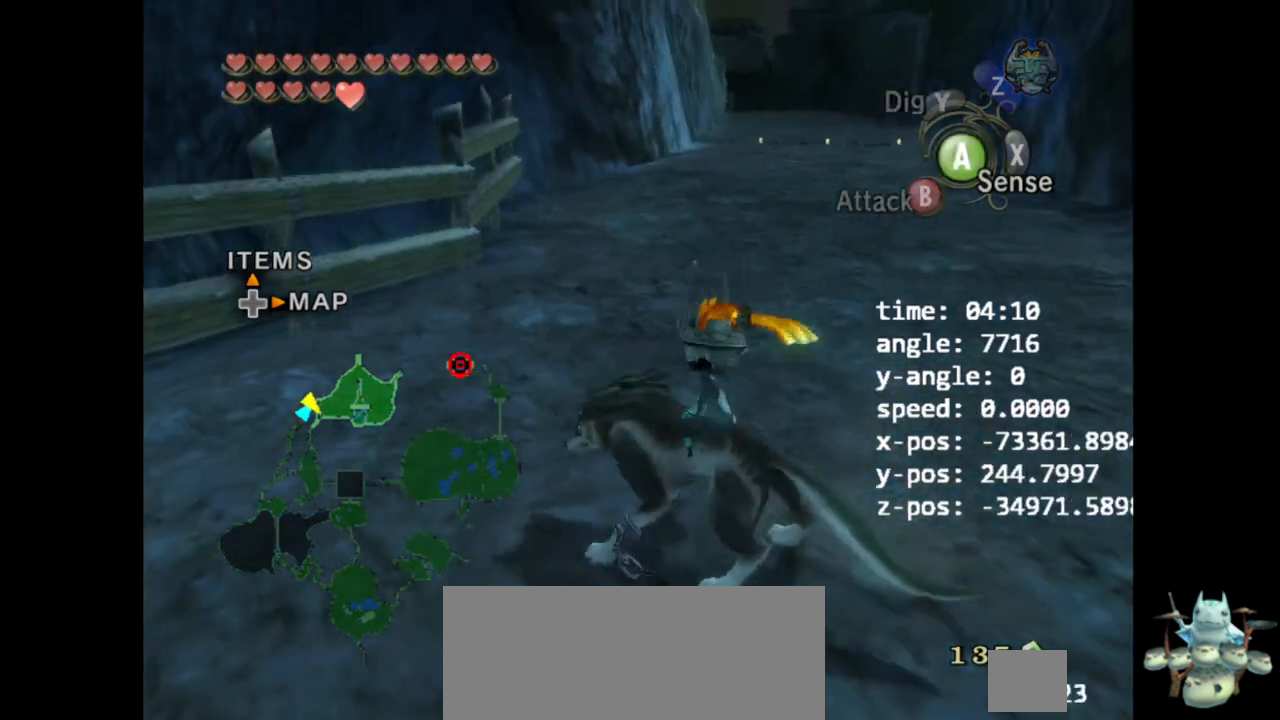
{"buttons": [], "left_stick": "up", "right_stick": "center", "events": [[33, "left_stick", "up"], [33, "right_stick", "center"], [133, "left_stick", "up-right"], [400, "left_stick", "up"]]}
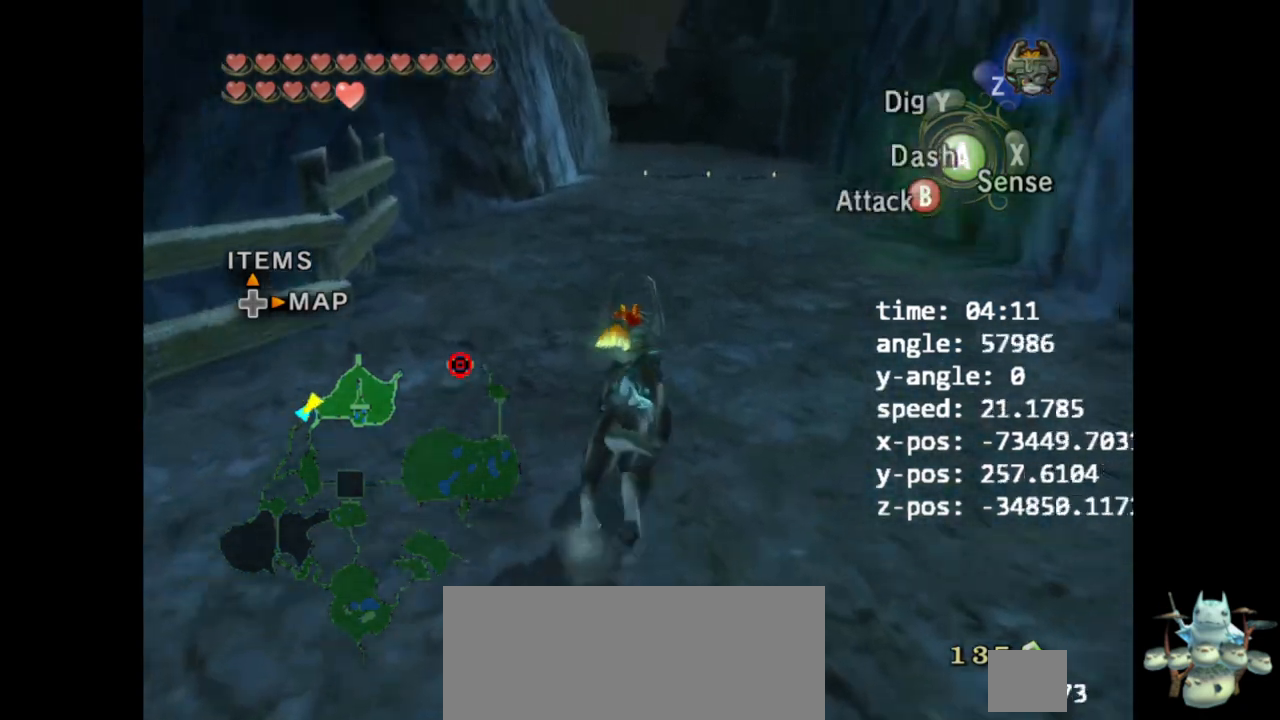
{"buttons": [], "left_stick": "up", "right_stick": "center", "events": [[400, "A", "down"], [500, "A", "up"]]}
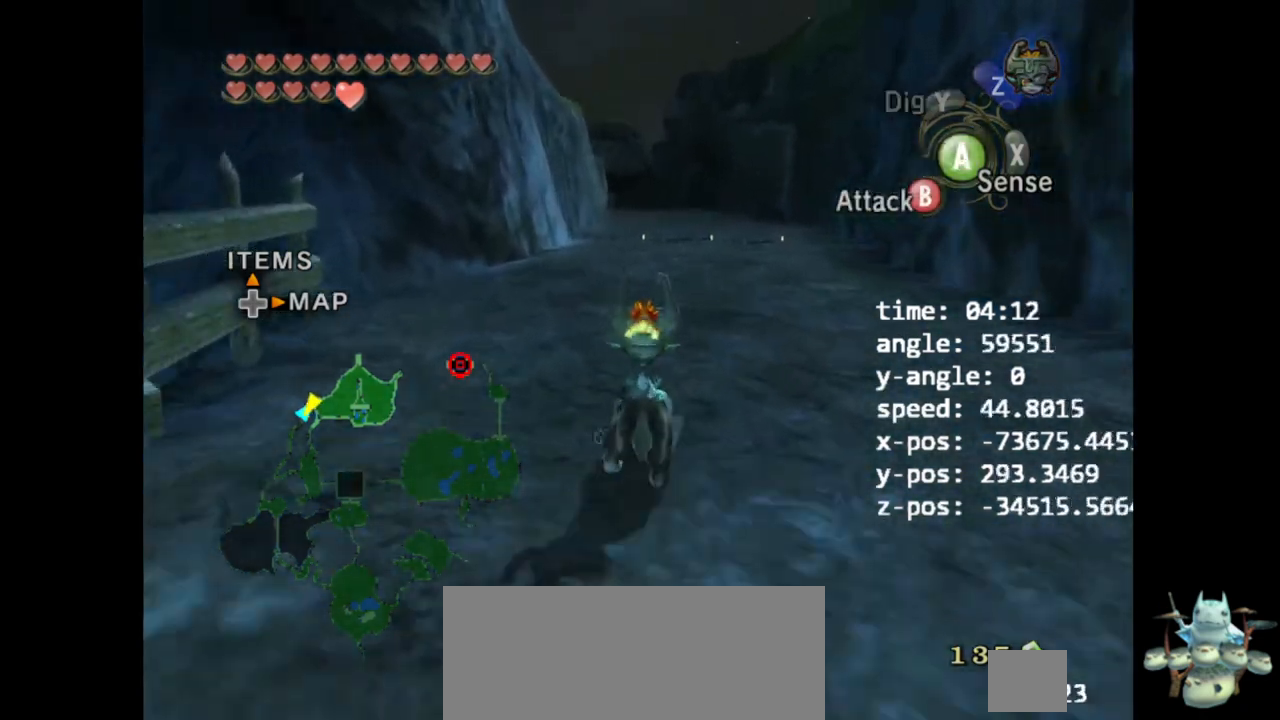
{"buttons": [], "left_stick": "up", "right_stick": "center", "events": []}
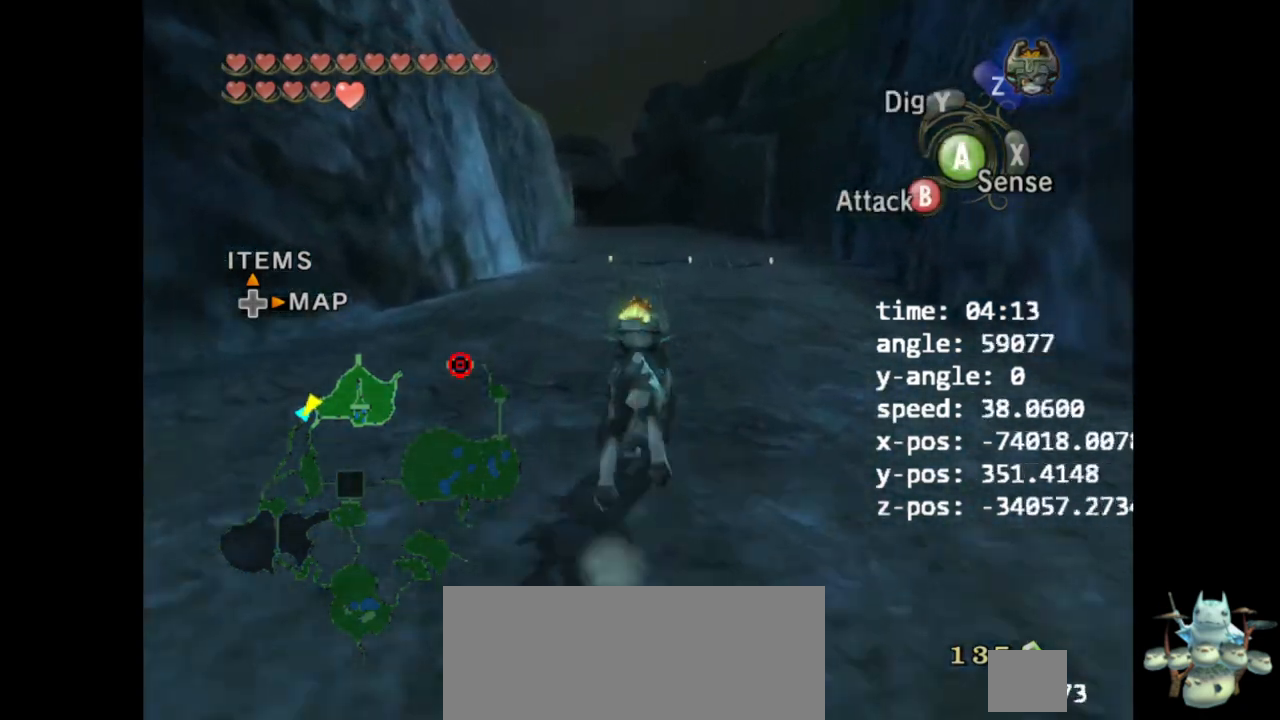
{"buttons": [], "left_stick": "up", "right_stick": "center", "events": []}
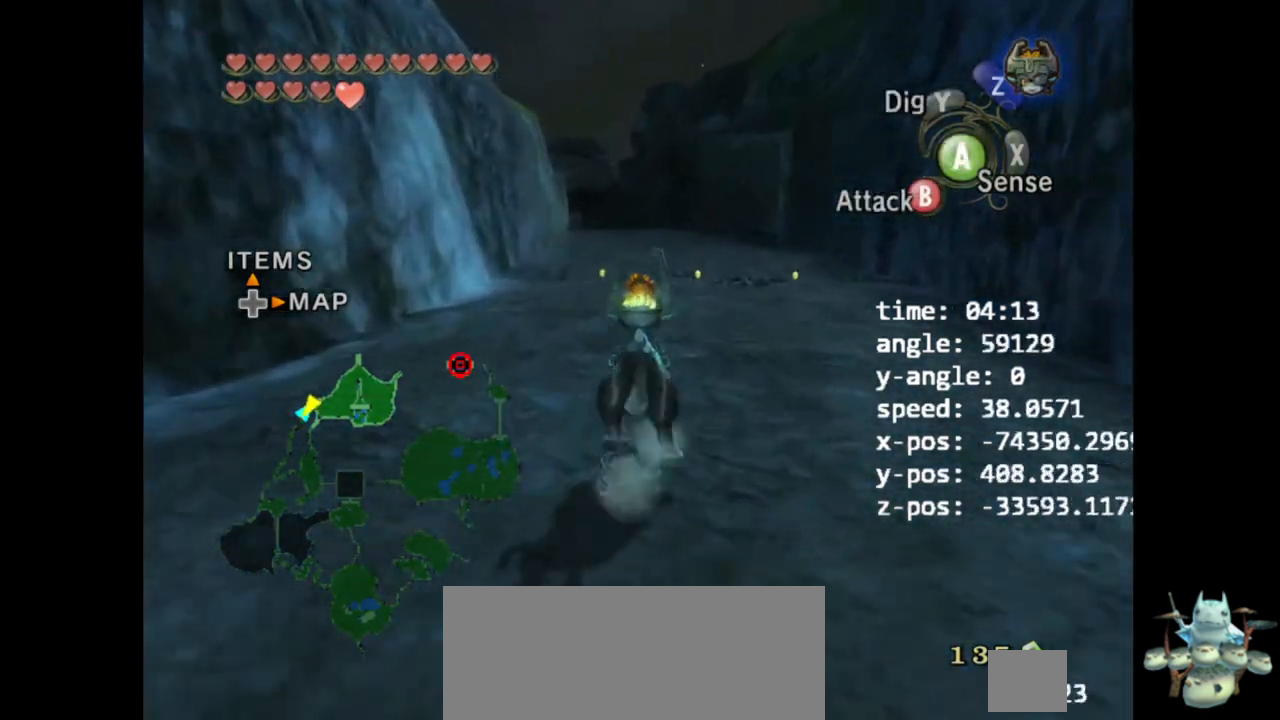
{"buttons": [], "left_stick": "up", "right_stick": "center", "events": [[133, "L1", "down"], [167, "R1", "down"], [167, "Y", "down"], [300, "R1", "up"], [300, "Y", "up"], [333, "L1", "up"]]}
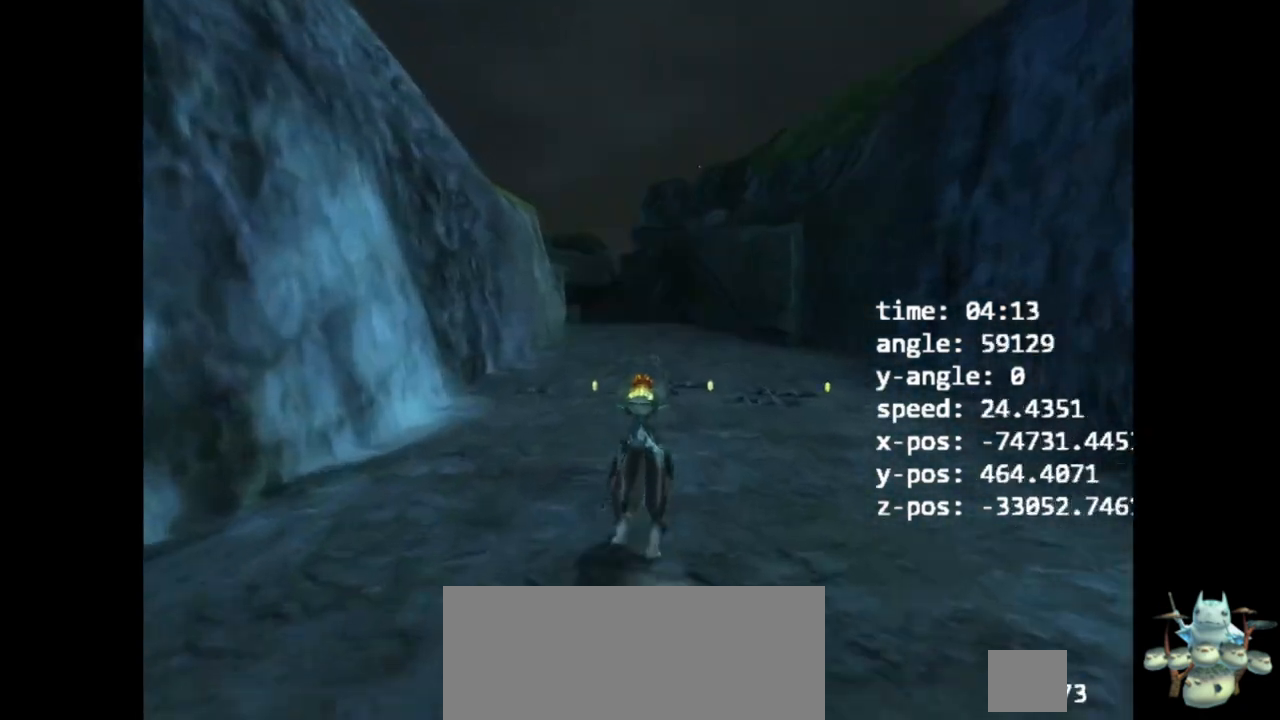
{"buttons": ["Z"], "left_stick": "up", "right_stick": "center", "events": [[133, "Z", "down"], [267, "right_stick", "up"], [500, "right_stick", "center"]]}
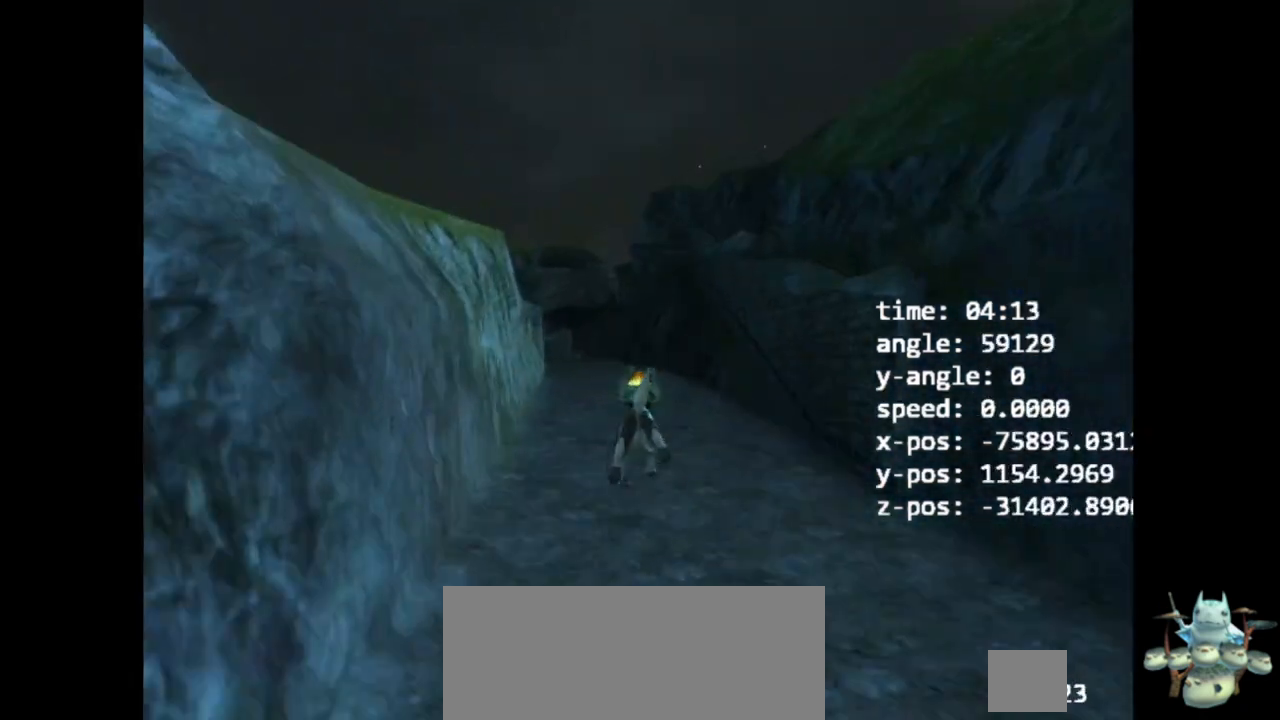
{"buttons": ["Z"], "left_stick": "up", "right_stick": "center", "events": [[67, "right_stick", "up"], [233, "right_stick", "center"]]}
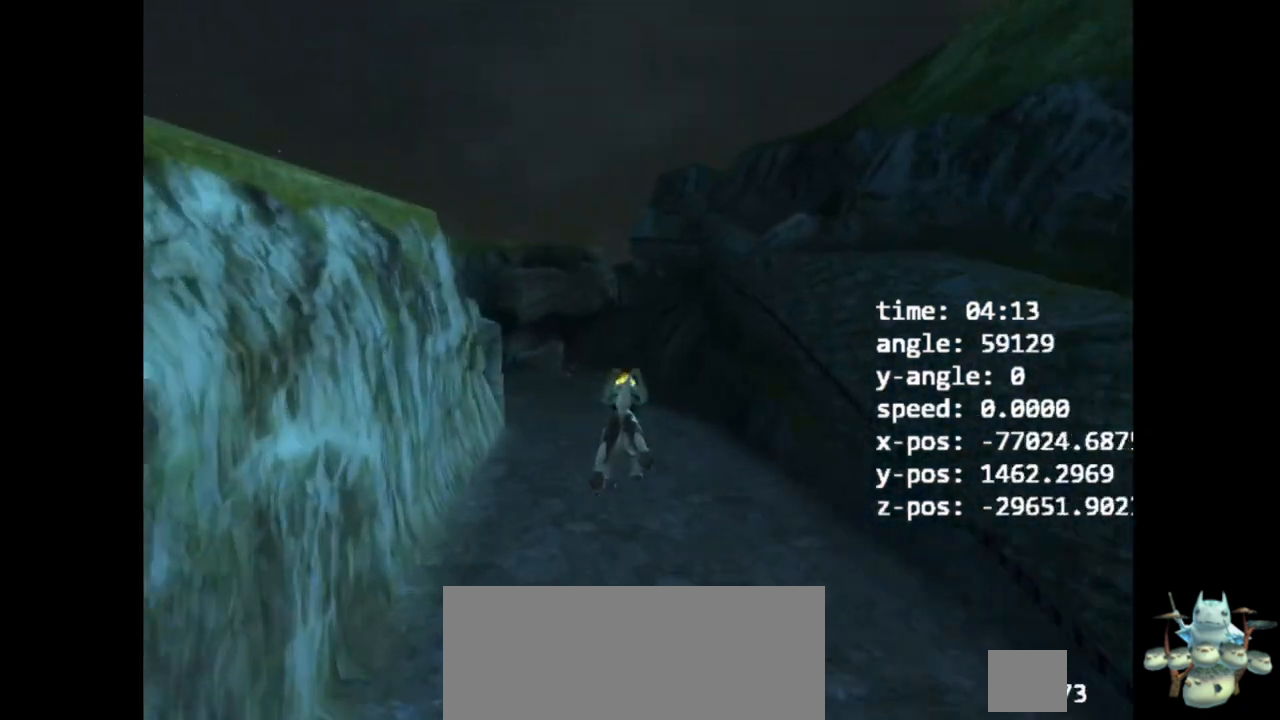
{"buttons": ["Z"], "left_stick": "up", "right_stick": "up", "events": [[267, "right_stick", "up"]]}
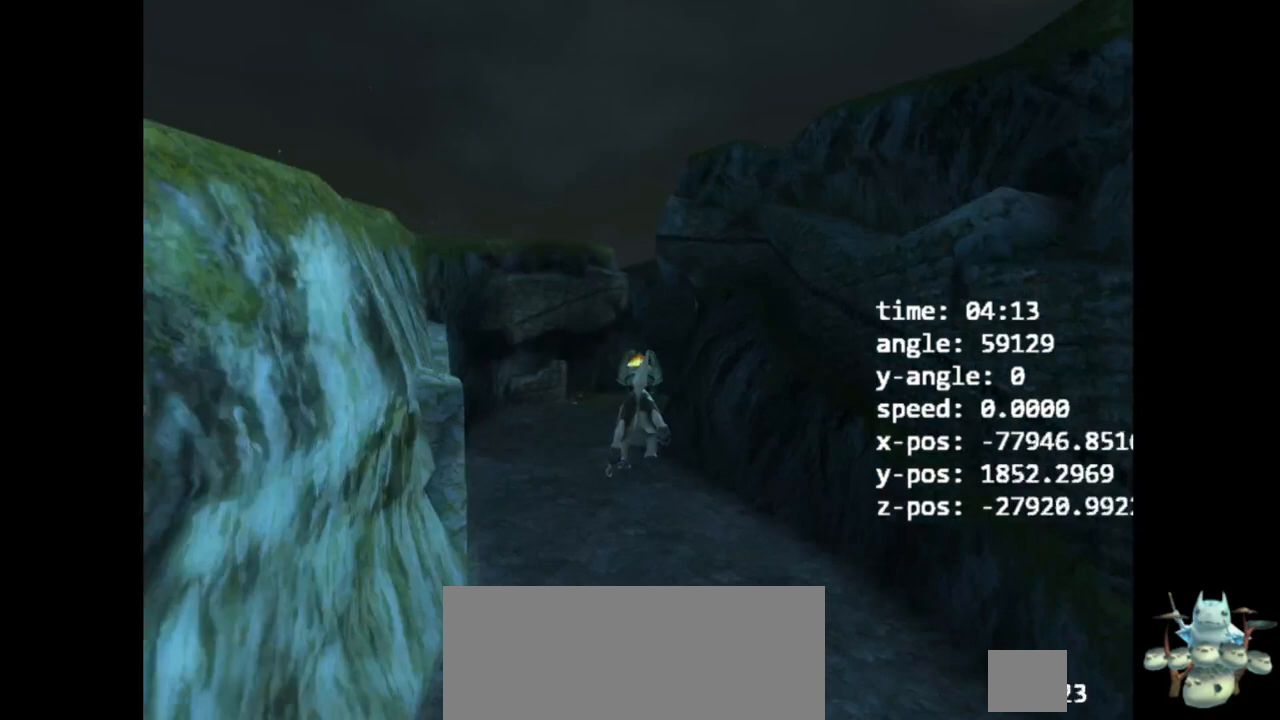
{"buttons": ["Z"], "left_stick": "up", "right_stick": "center", "events": [[400, "right_stick", "center"]]}
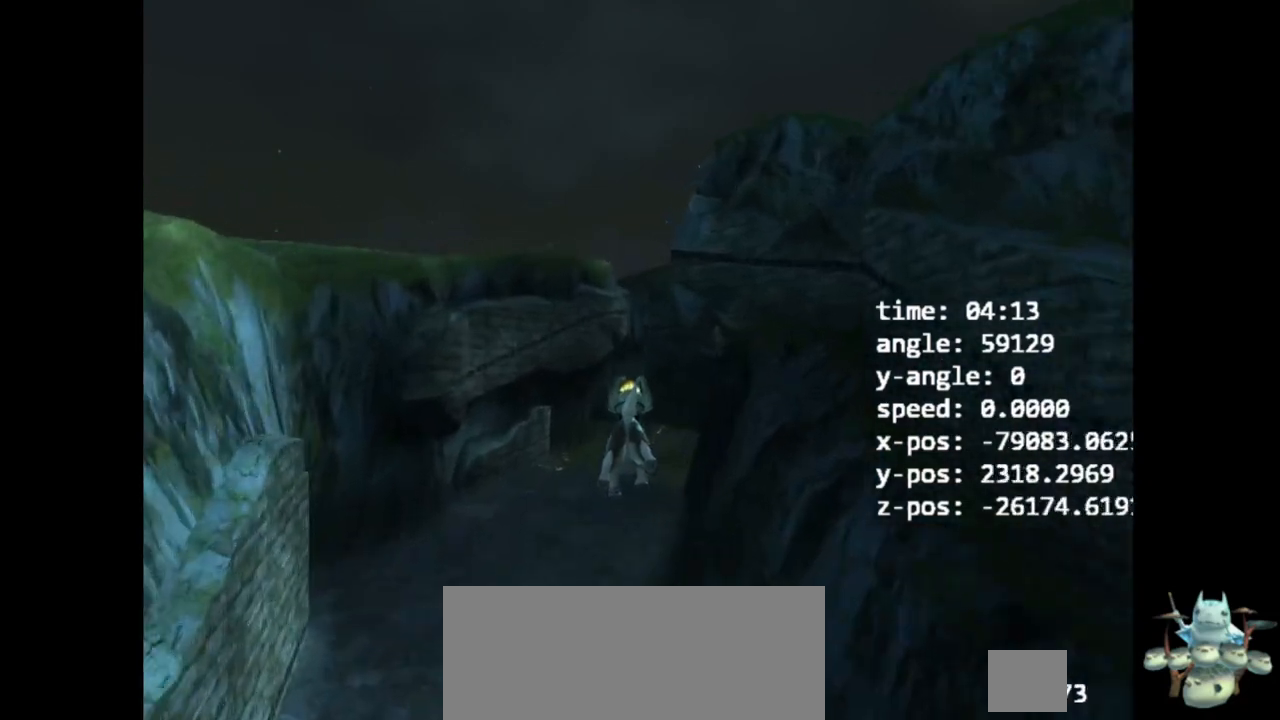
{"buttons": ["Z"], "left_stick": "up", "right_stick": "center", "events": []}
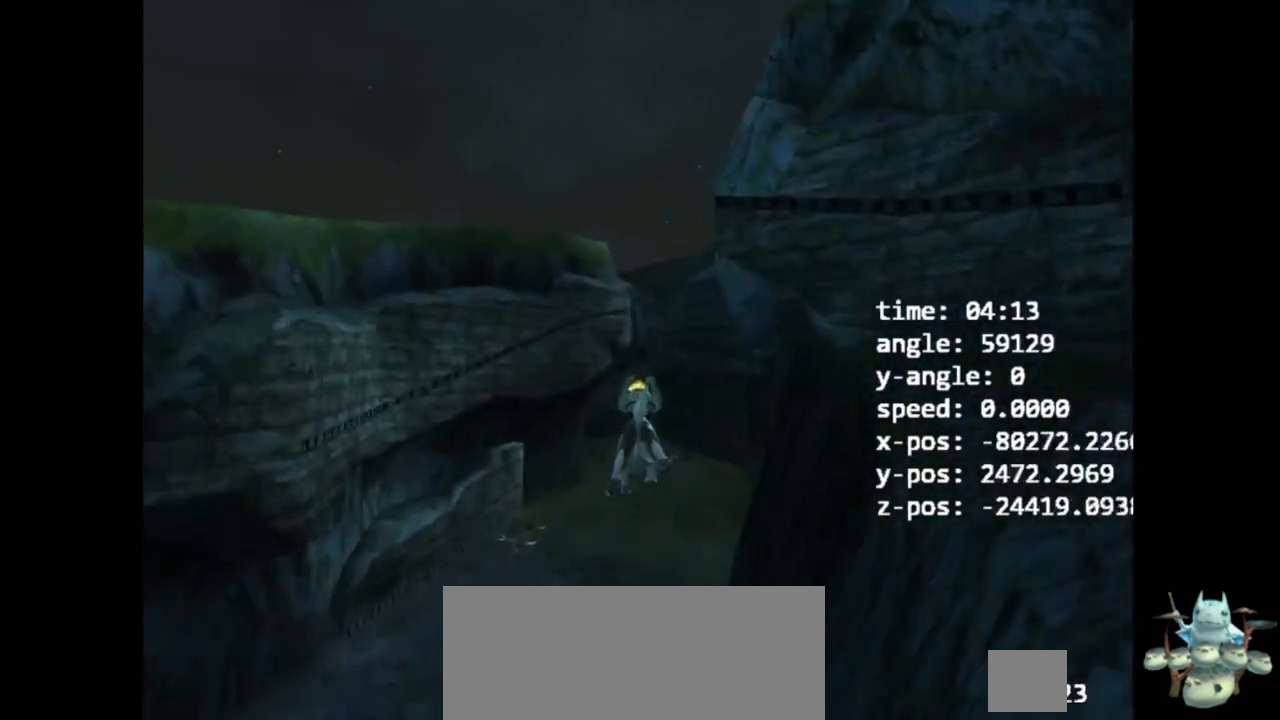
{"buttons": ["Z"], "left_stick": "up", "right_stick": "center", "events": []}
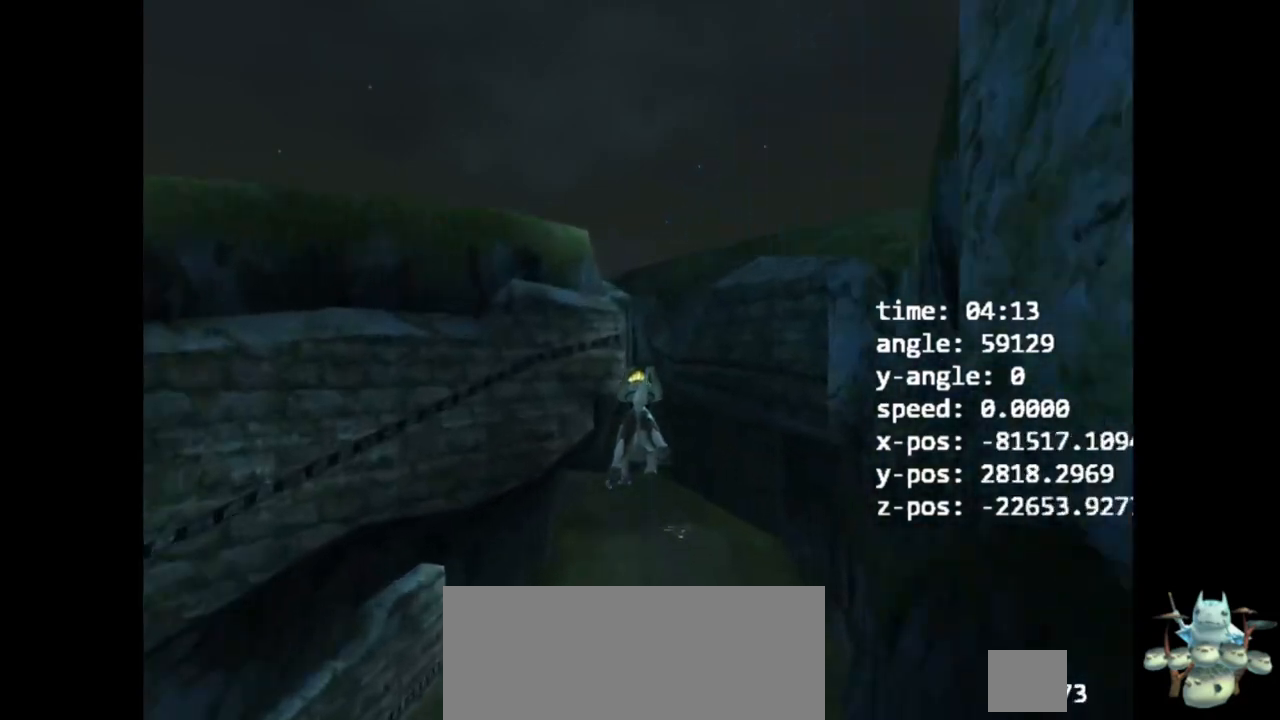
{"buttons": ["Z"], "left_stick": "up", "right_stick": "center", "events": []}
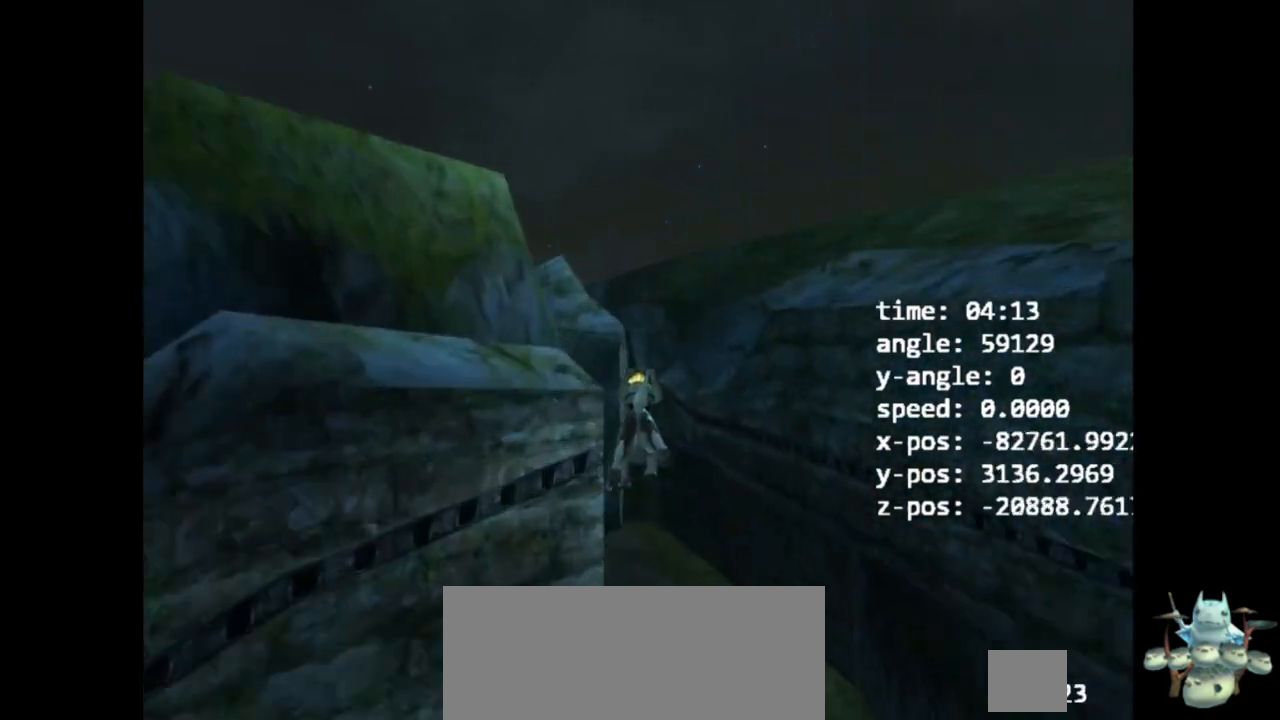
{"buttons": ["Z"], "left_stick": "up", "right_stick": "center", "events": []}
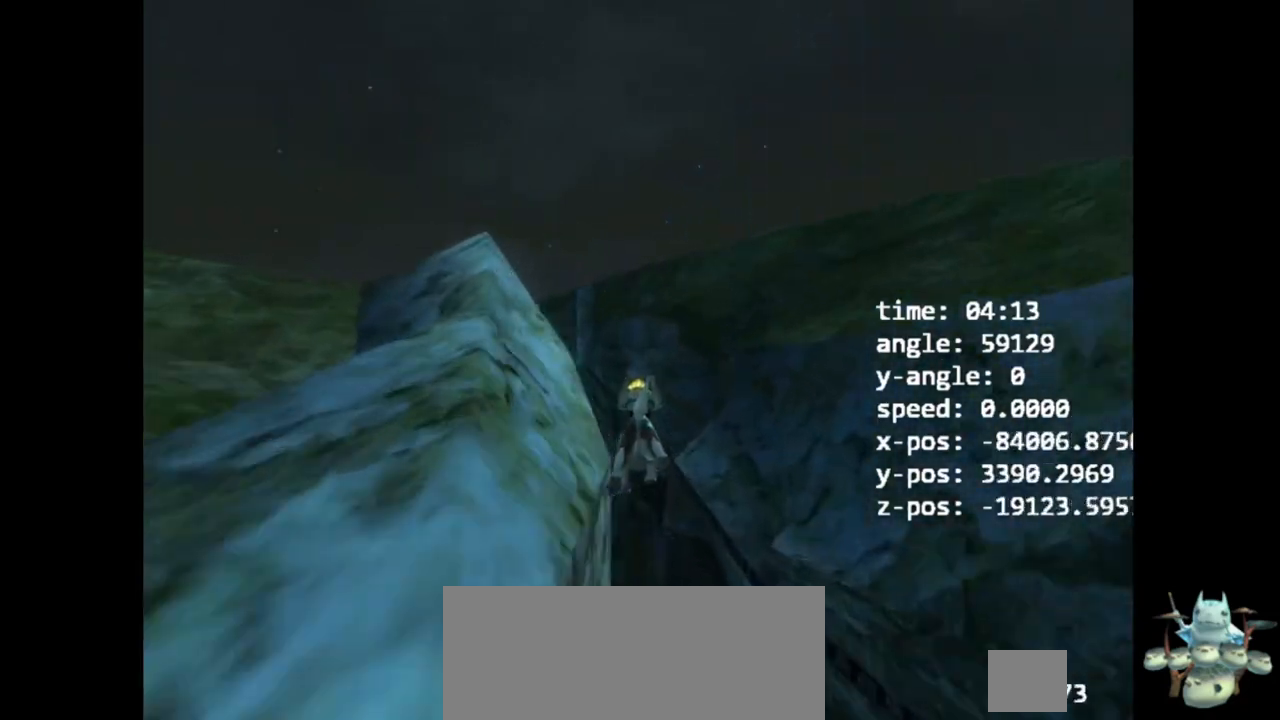
{"buttons": ["Z"], "left_stick": "up", "right_stick": "center", "events": []}
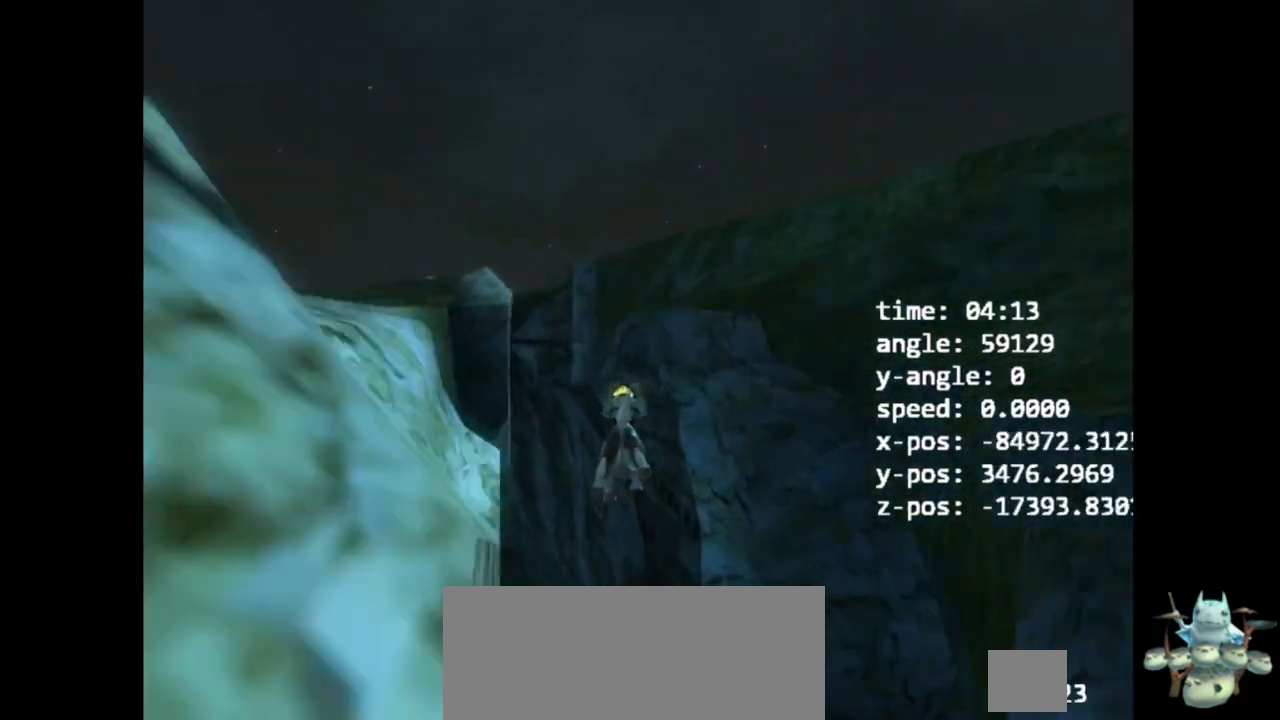
{"buttons": ["Z"], "left_stick": "up", "right_stick": "center", "events": []}
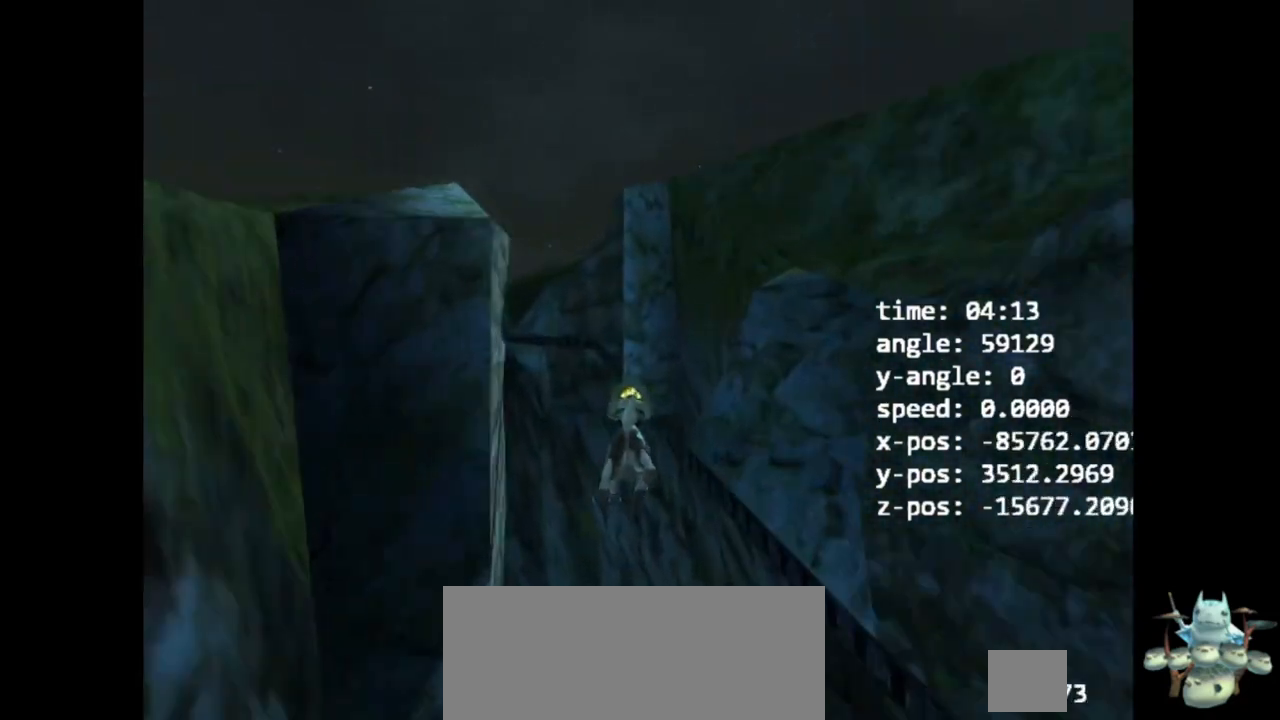
{"buttons": ["Z"], "left_stick": "up-left", "right_stick": "center", "events": [[400, "left_stick", "up-left"]]}
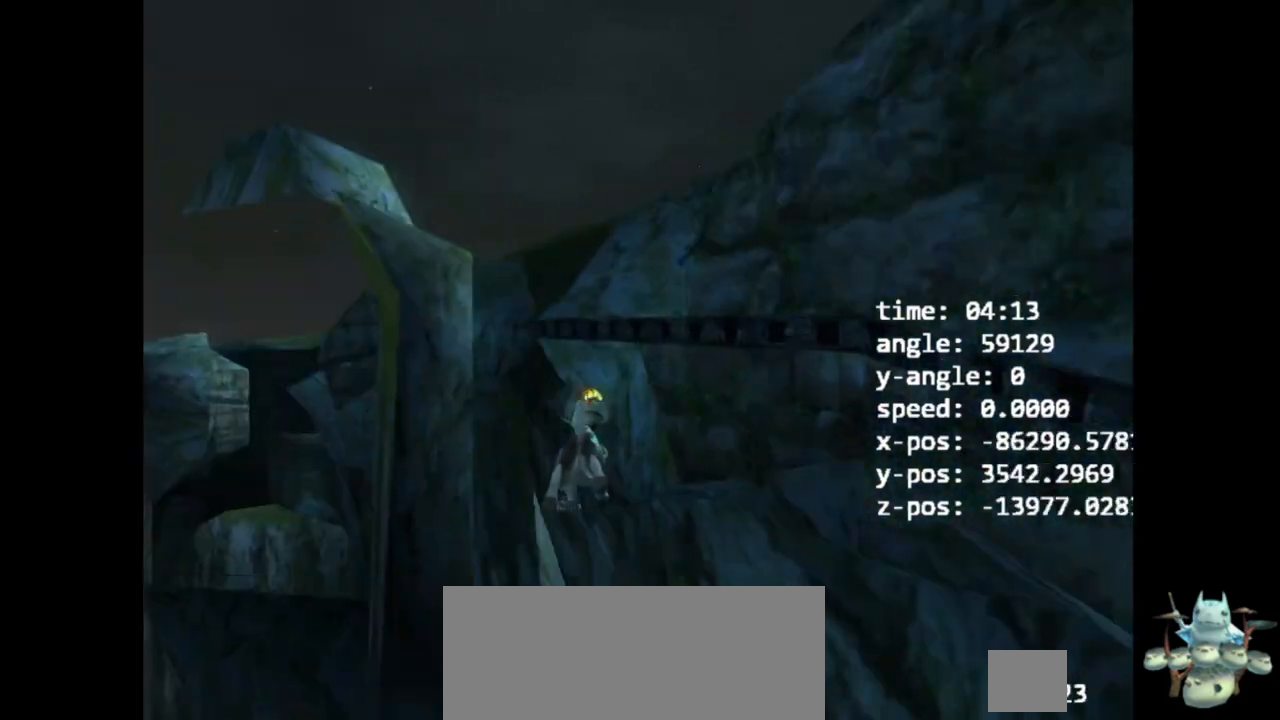
{"buttons": ["Z"], "left_stick": "up-left", "right_stick": "center", "events": []}
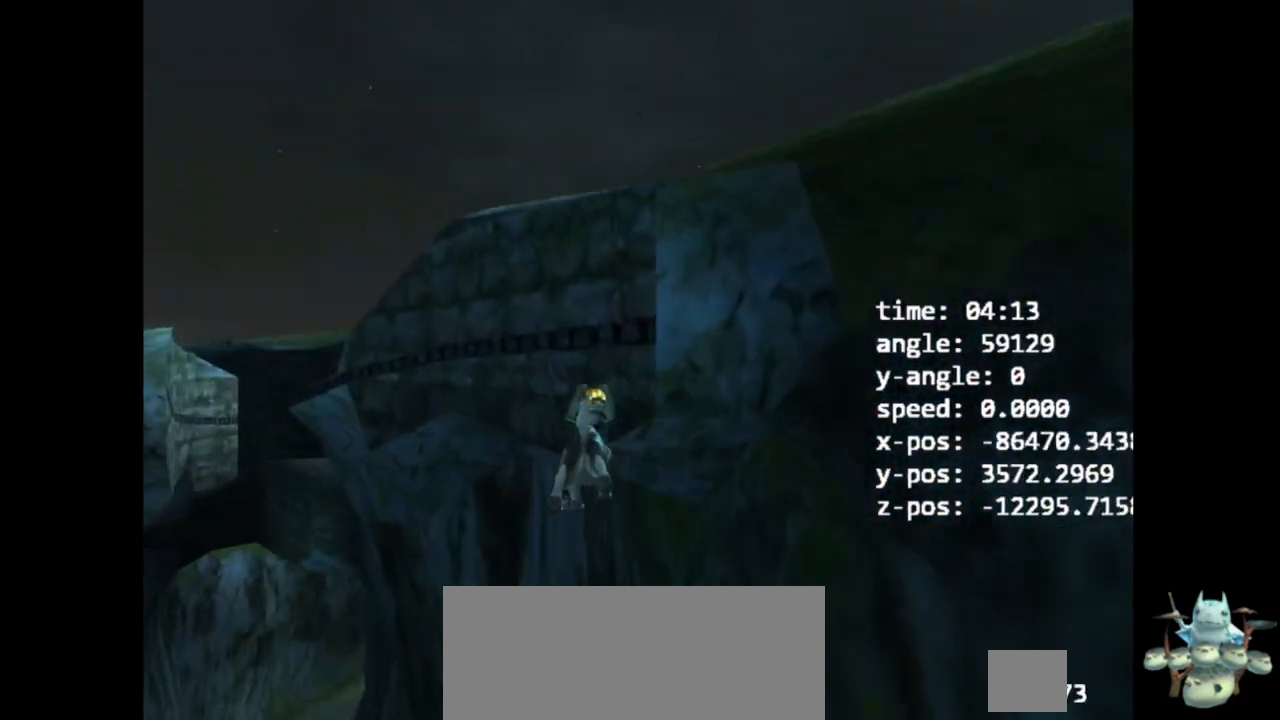
{"buttons": ["Z"], "left_stick": "up-left", "right_stick": "center", "events": []}
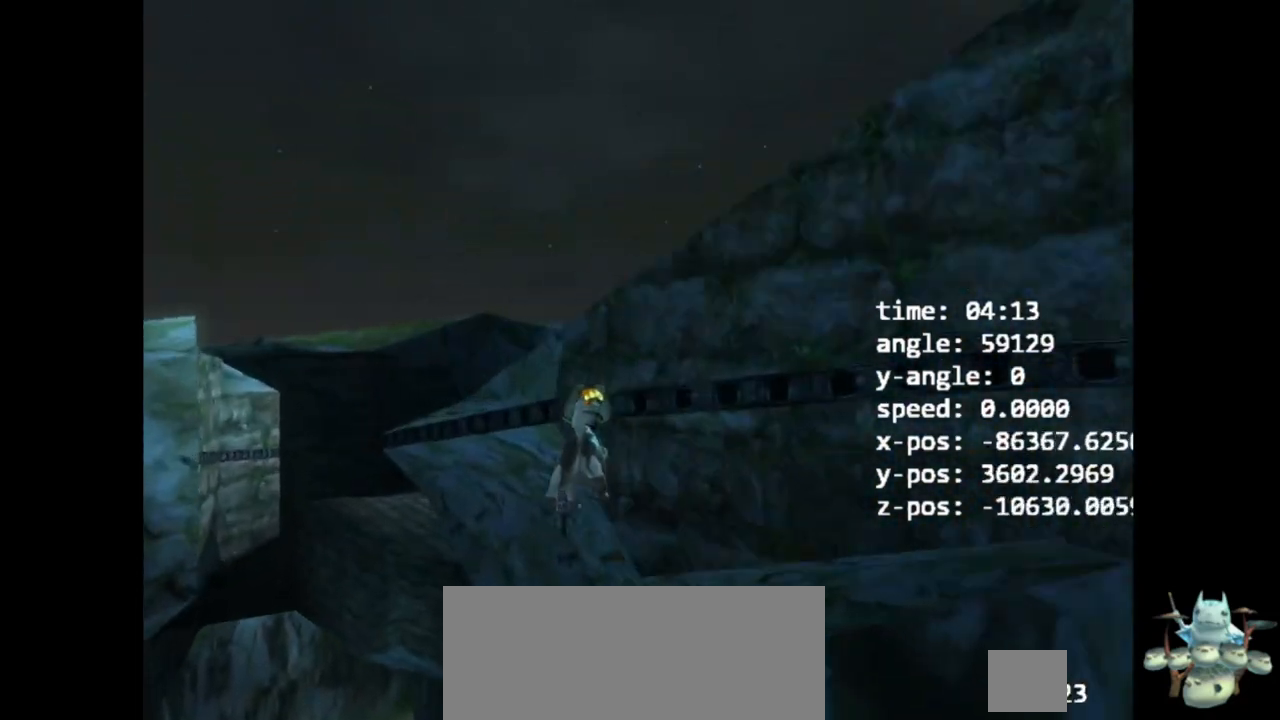
{"buttons": ["Z"], "left_stick": "up-left", "right_stick": "center", "events": []}
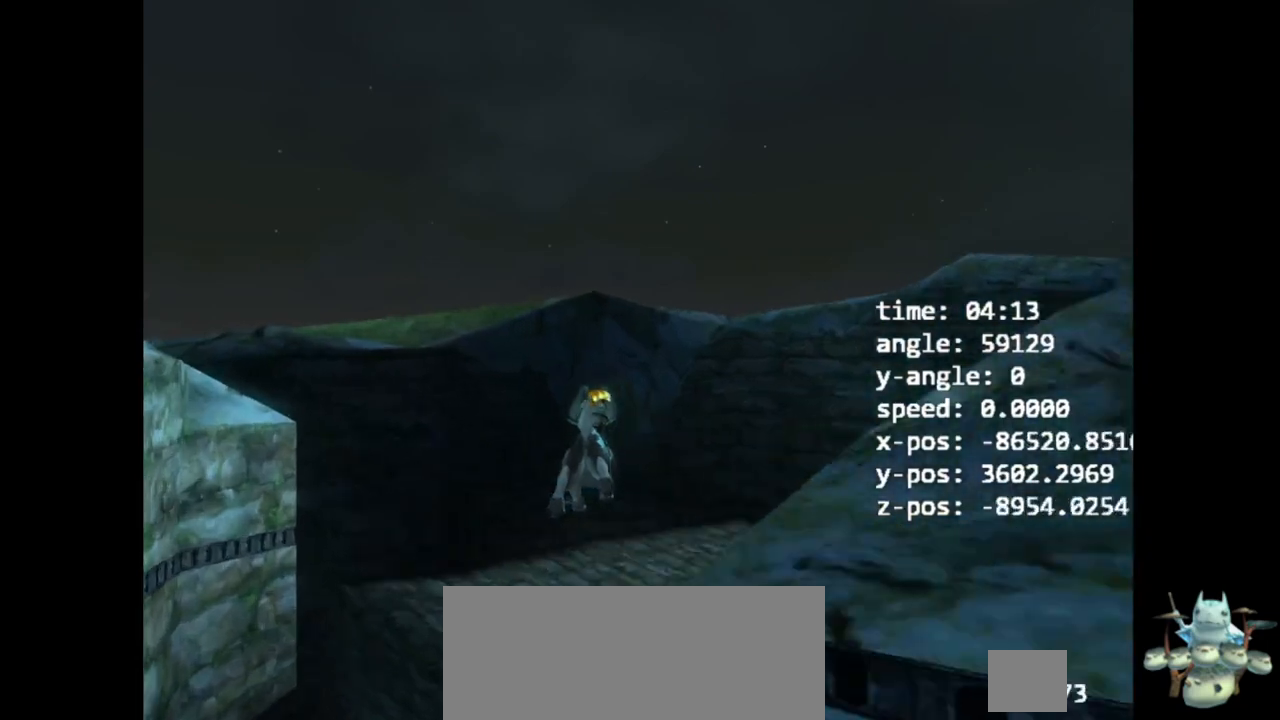
{"buttons": ["Y", "L1", "R1", "Z"], "left_stick": "up-right", "right_stick": "center", "events": [[33, "left_stick", "up"], [300, "left_stick", "up-right"], [500, "L1", "down"], [500, "R1", "down"], [500, "Y", "down"]]}
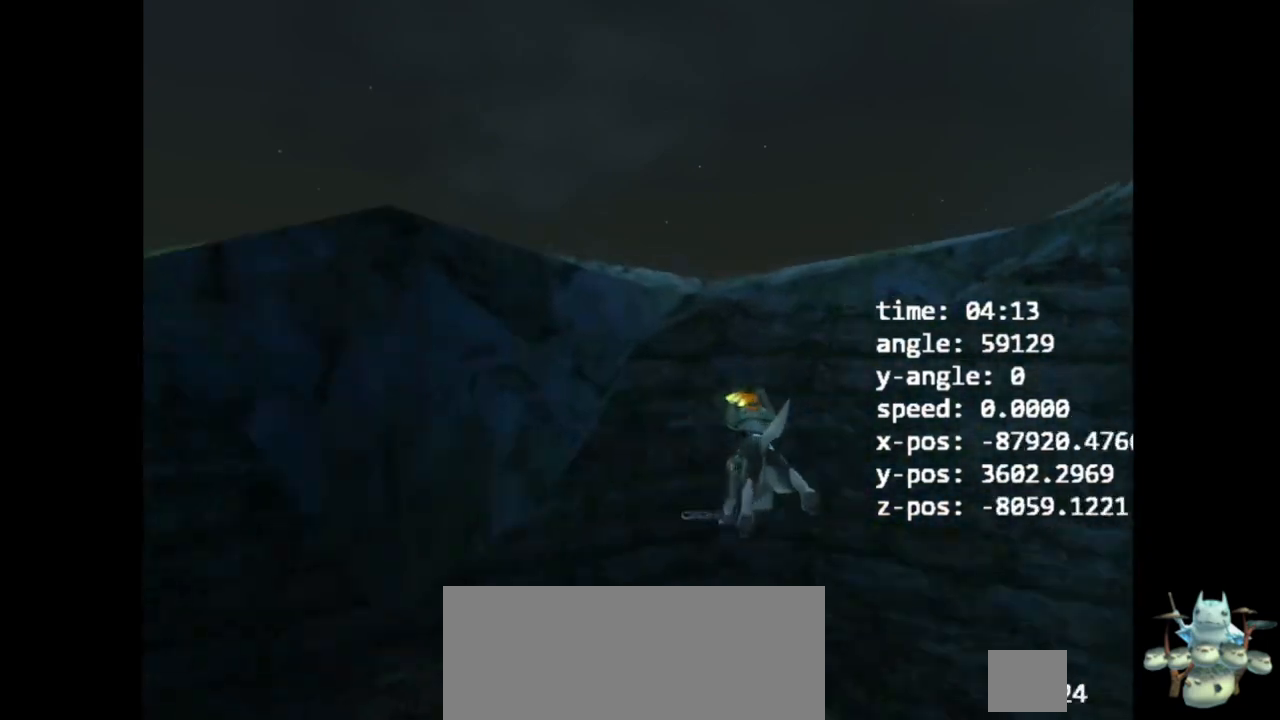
{"buttons": [], "left_stick": "center", "right_stick": "center", "events": [[33, "Z", "up"], [33, "left_stick", "center"], [133, "Y", "up"], [167, "R1", "up"], [200, "L1", "up"]]}
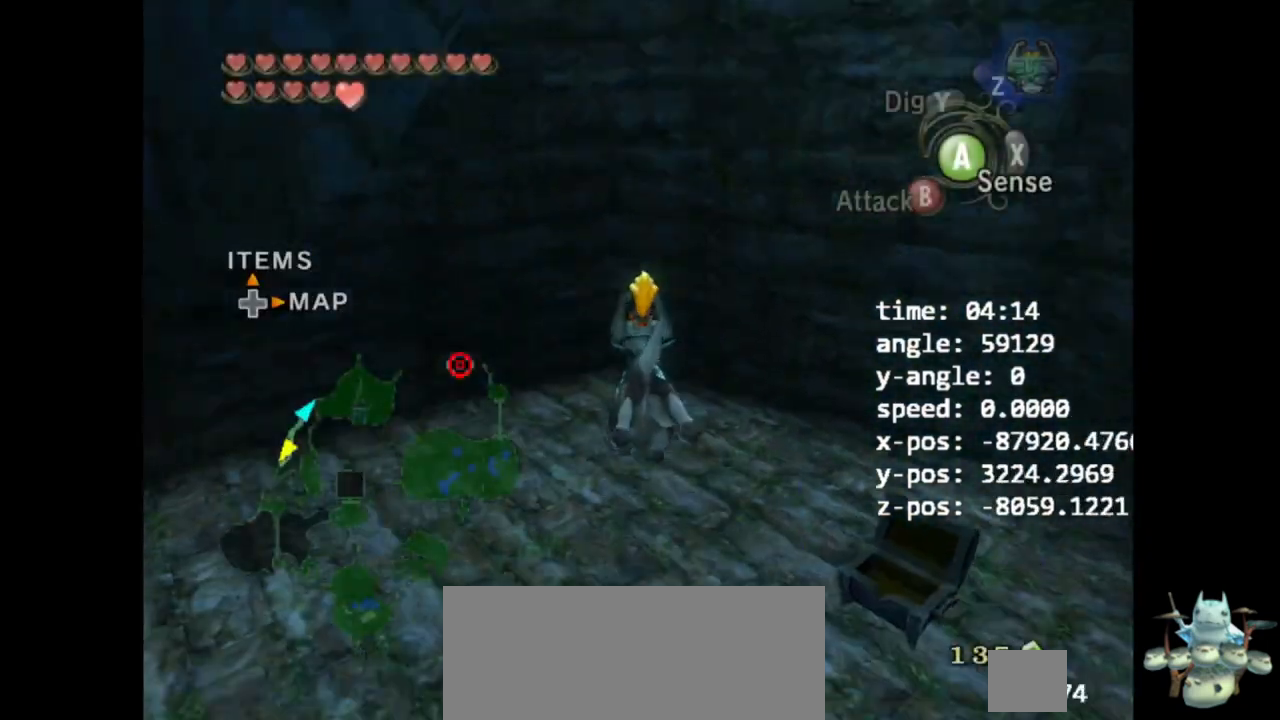
{"buttons": [], "left_stick": "down-left", "right_stick": "right", "events": [[433, "left_stick", "down-left"], [467, "right_stick", "right"]]}
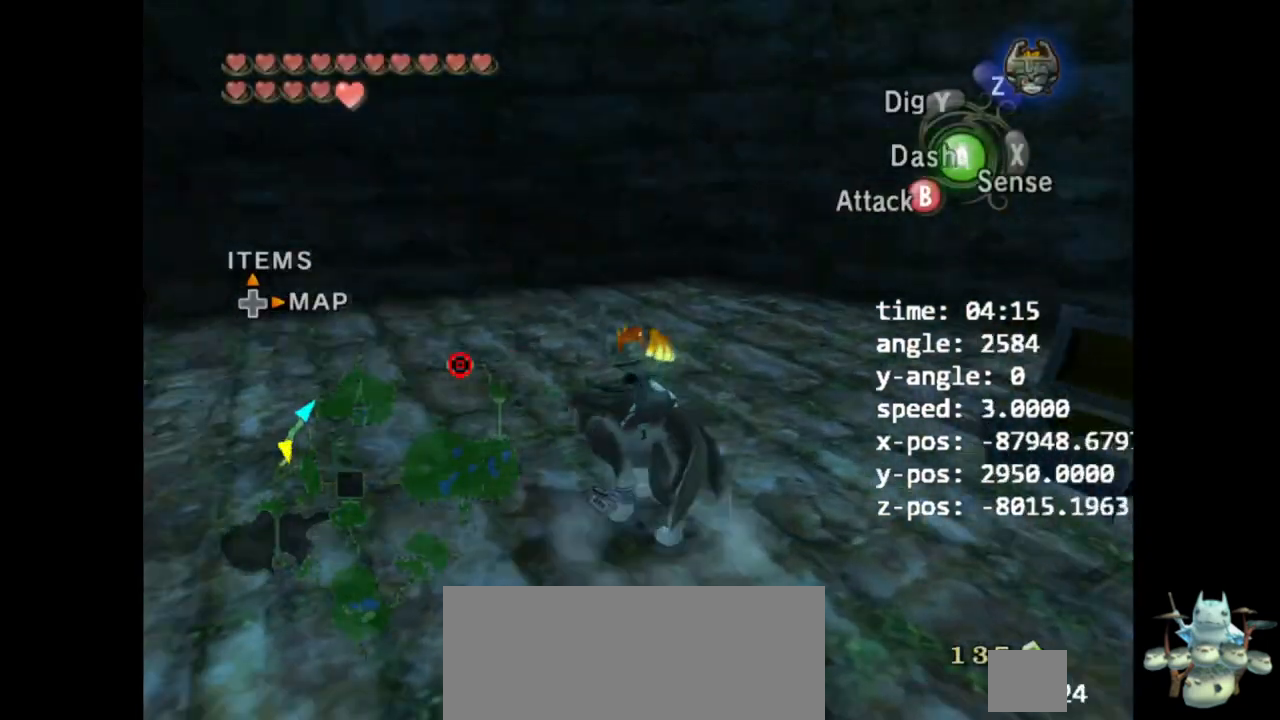
{"buttons": [], "left_stick": "center", "right_stick": "center", "events": [[300, "left_stick", "center"], [333, "right_stick", "center"]]}
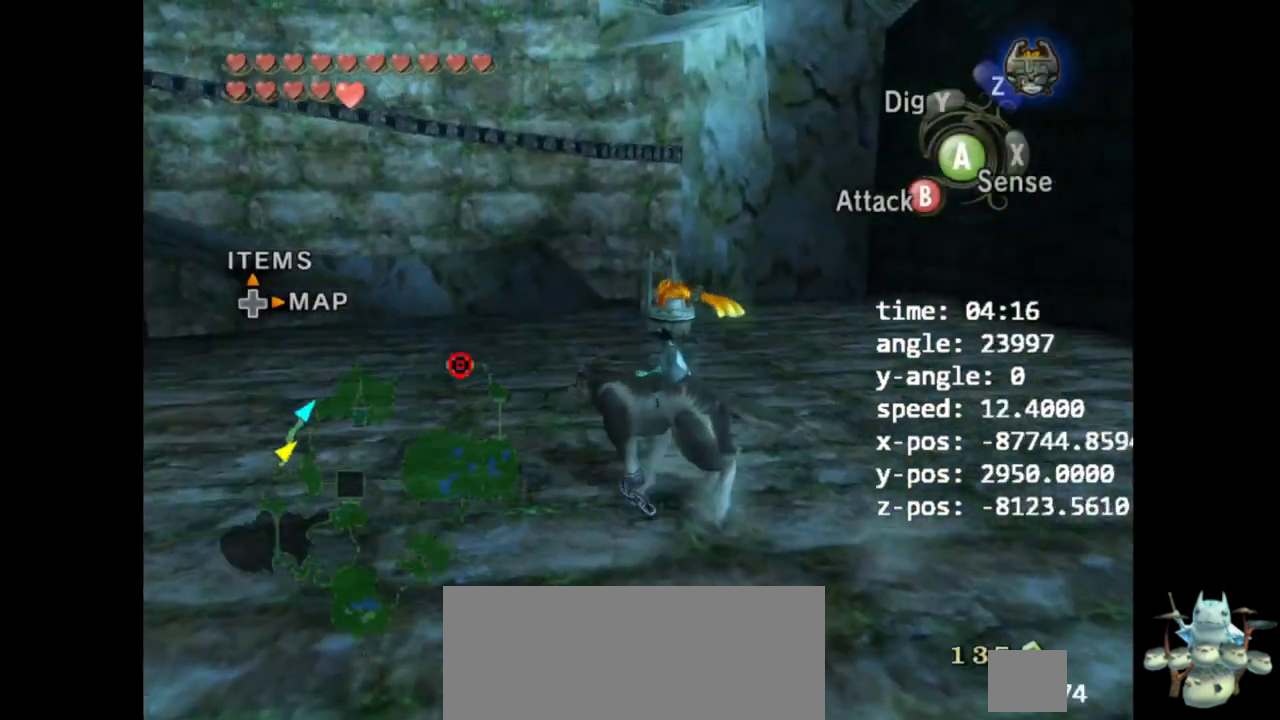
{"buttons": [], "left_stick": "center", "right_stick": "center", "events": []}
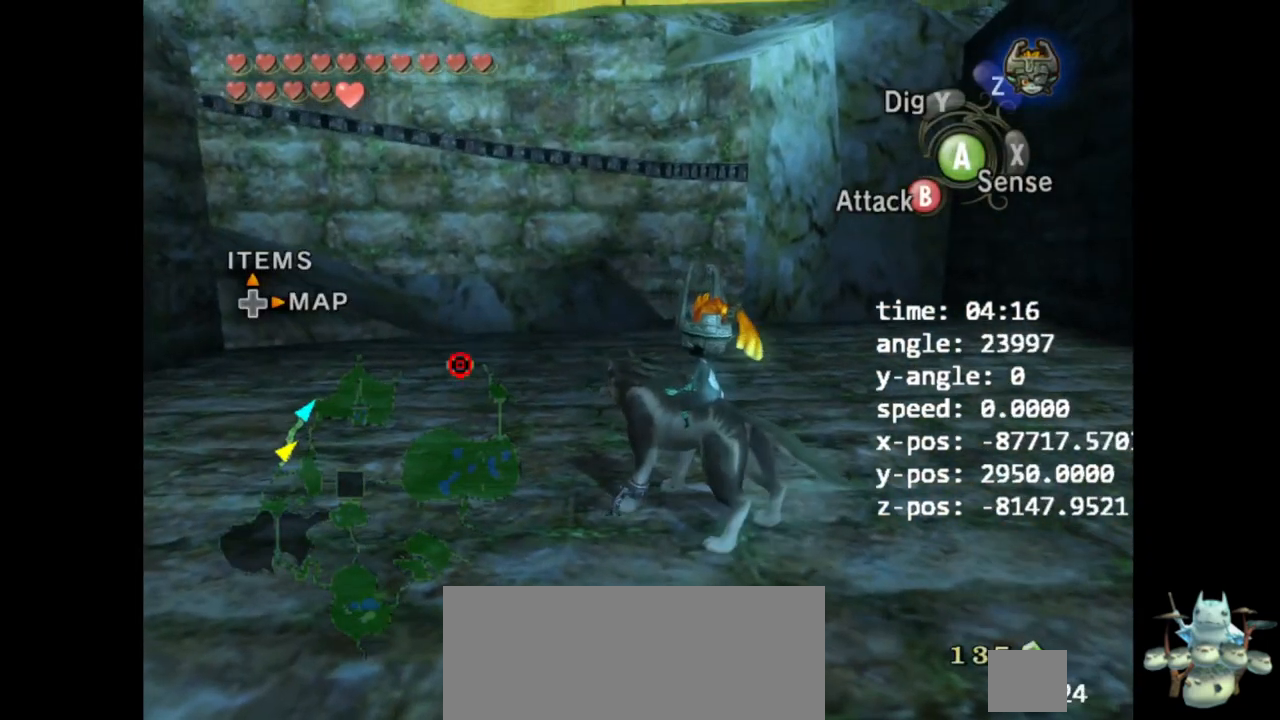
{"buttons": [], "left_stick": "center", "right_stick": "center", "events": []}
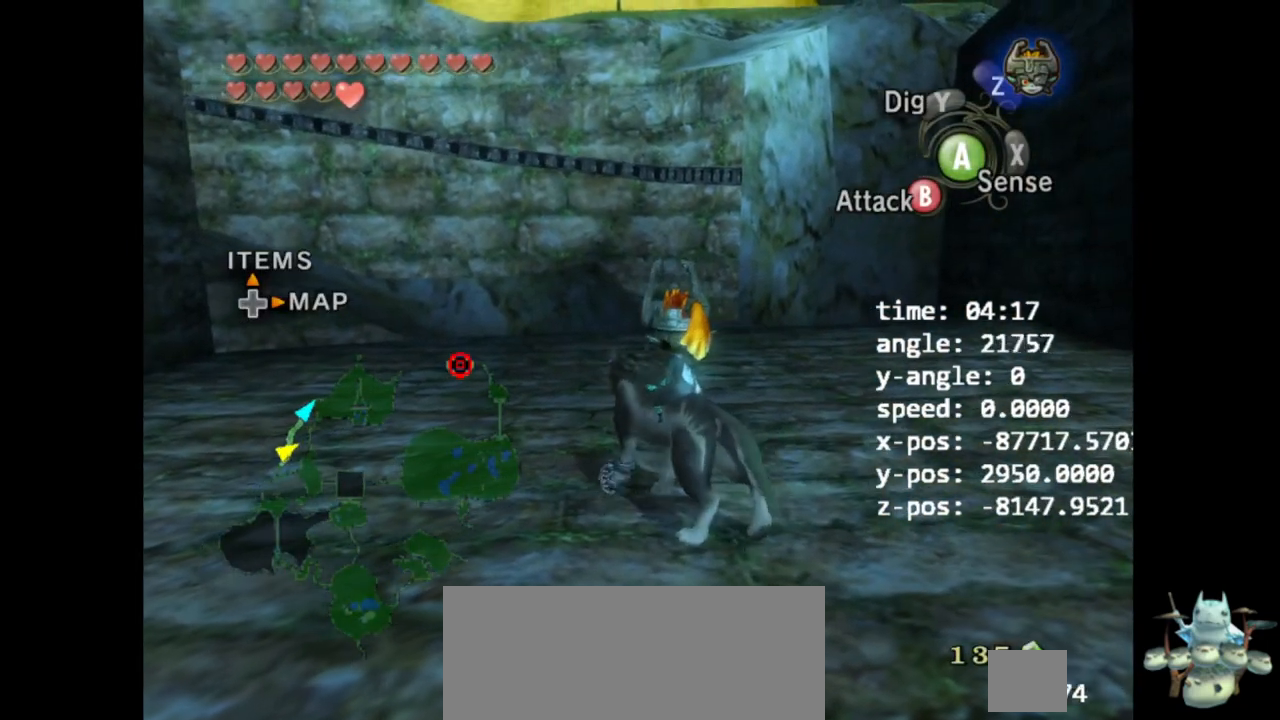
{"buttons": [], "left_stick": "center", "right_stick": "center", "events": []}
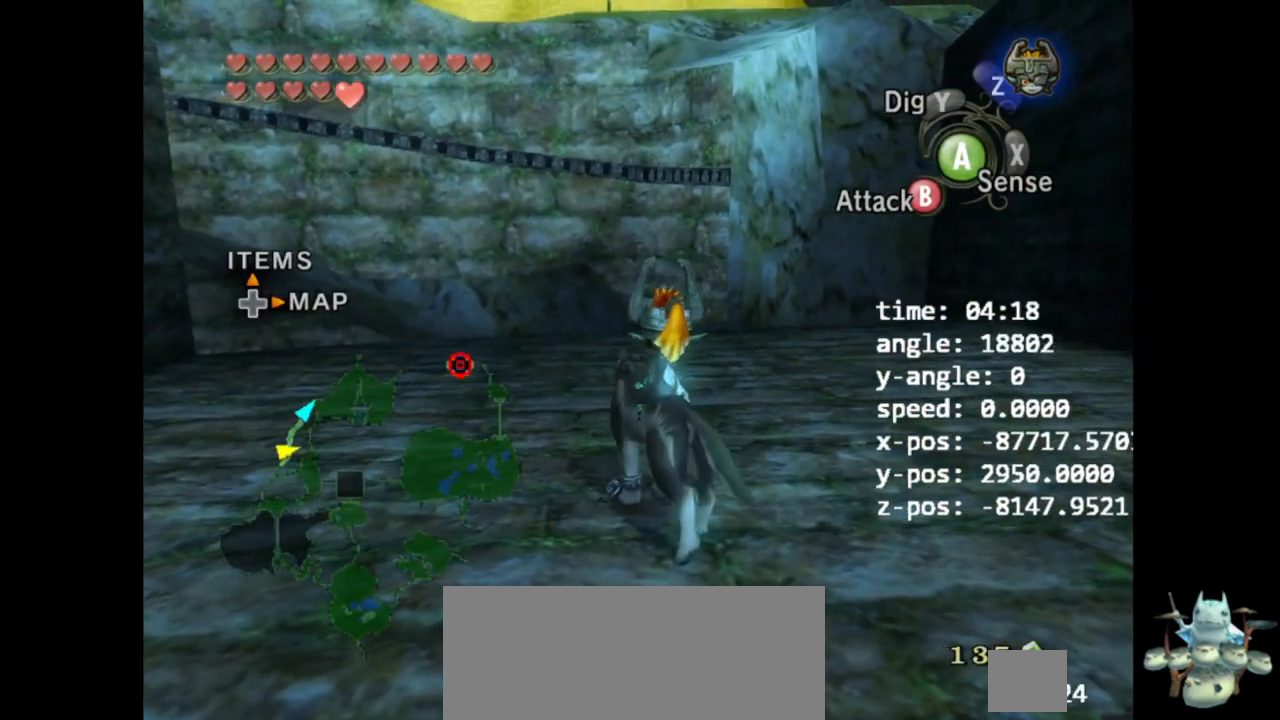
{"buttons": [], "left_stick": "center", "right_stick": "center", "events": []}
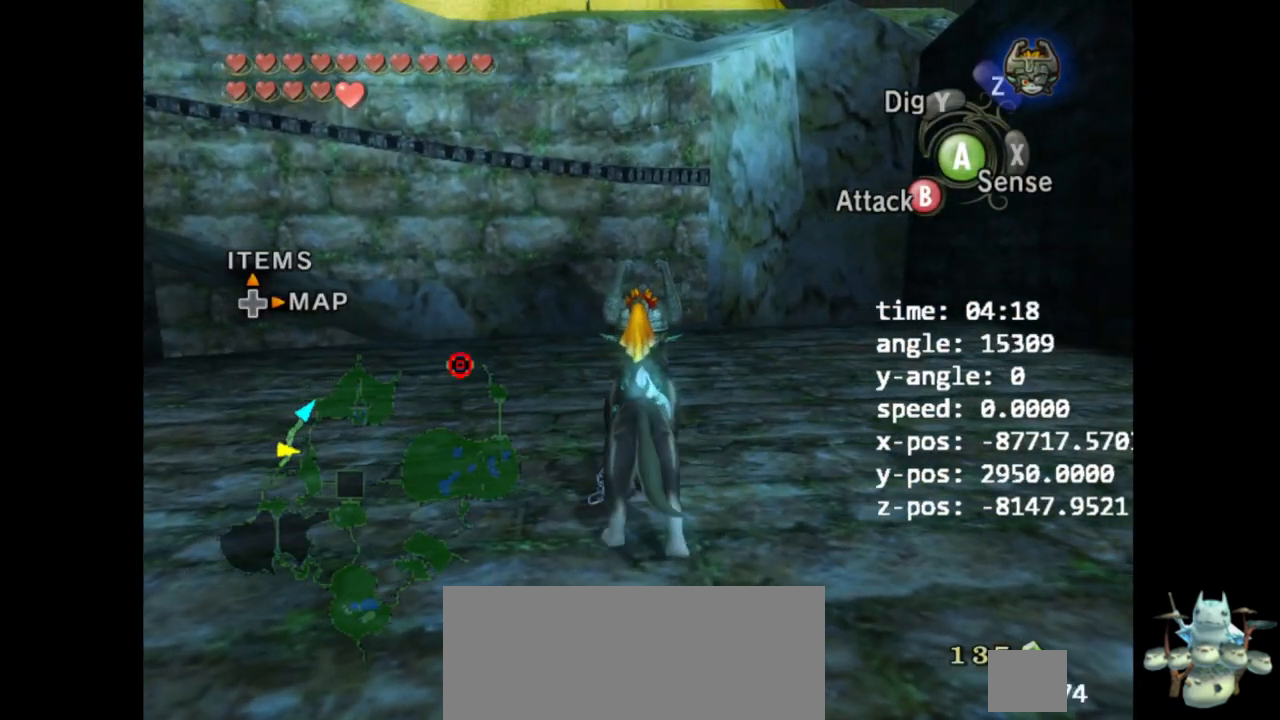
{"buttons": [], "left_stick": "up", "right_stick": "center", "events": [[67, "left_stick", "up"]]}
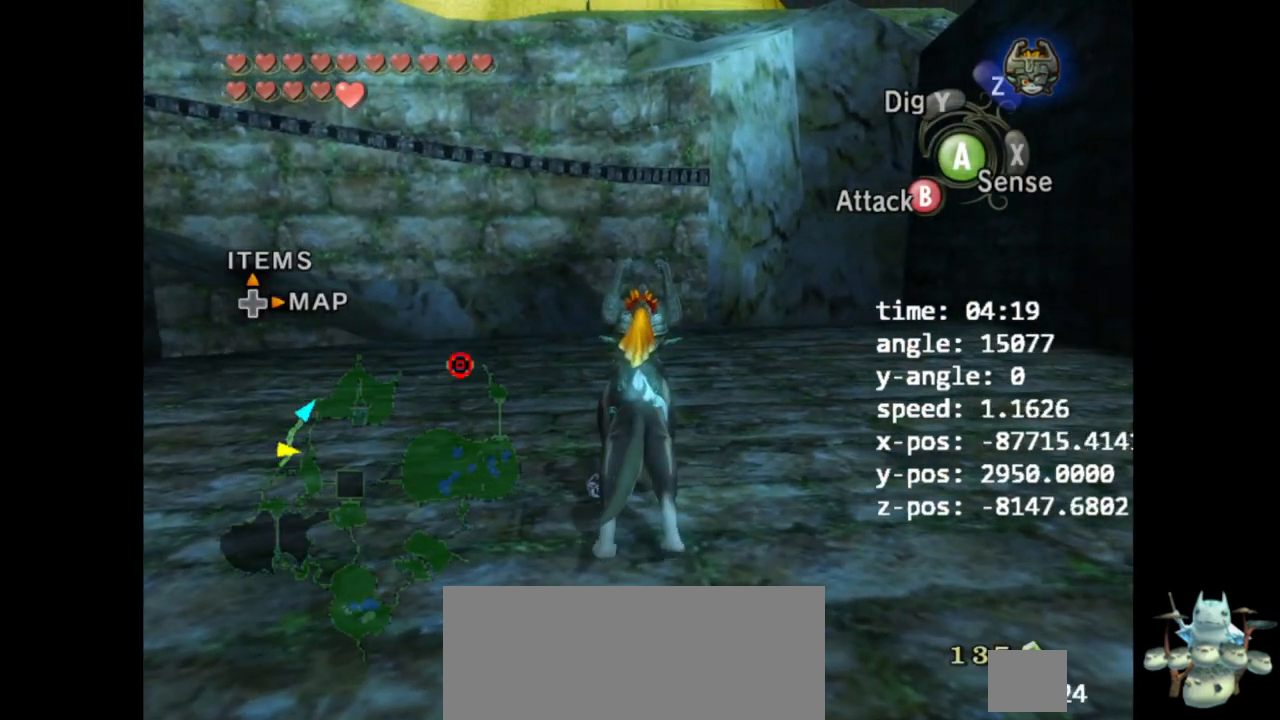
{"buttons": [], "left_stick": "up", "right_stick": "left", "events": [[300, "right_stick", "left"]]}